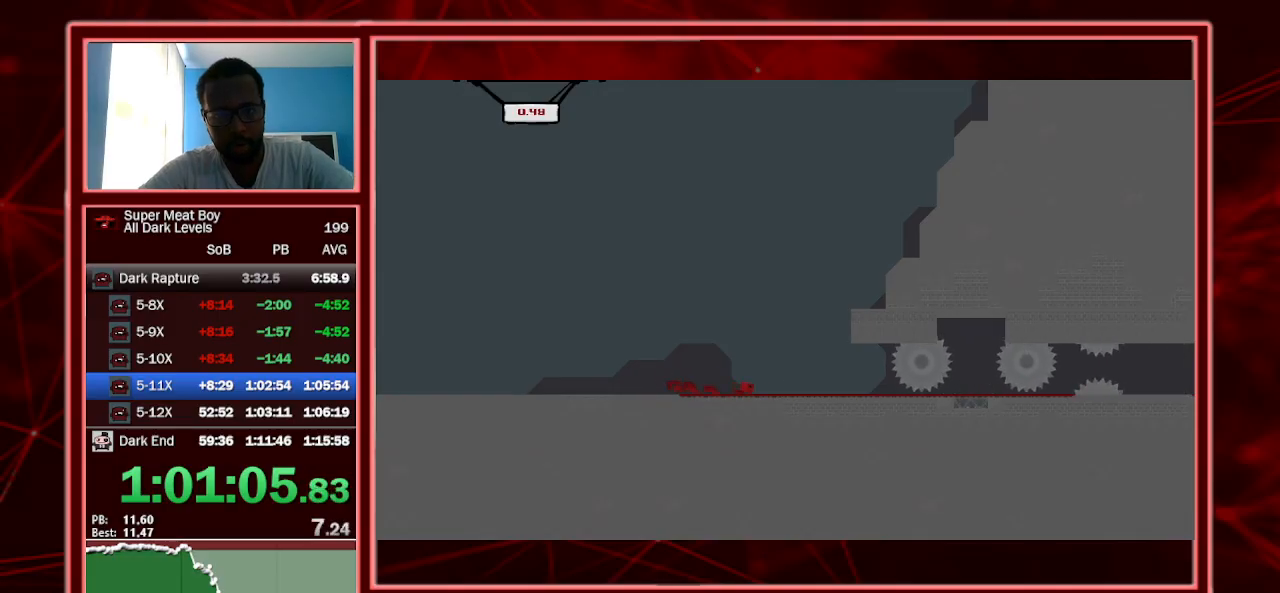
Gameplay with keyboard; each line is a JSON object with the keys held at the frame after it. "events" lists presses ("down") and releases ("up") of "a", "escape", "left", "p", "right", "s", "shift" and "space" between this image and that frame as [ms after this image, input, new state], when the widget could be followed in between. No other keys are recorded. Mouse input is not recorded.
{"keys": ["shift"], "events": [[500, "right", "up"]]}
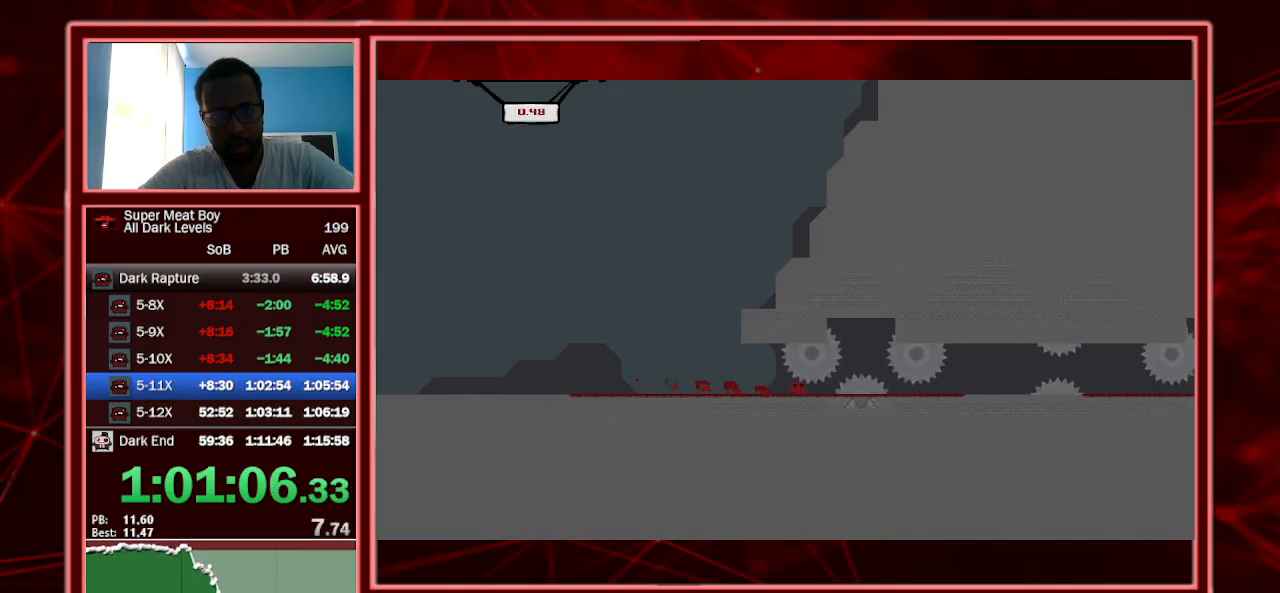
{"keys": ["right", "shift"], "events": [[200, "right", "down"]]}
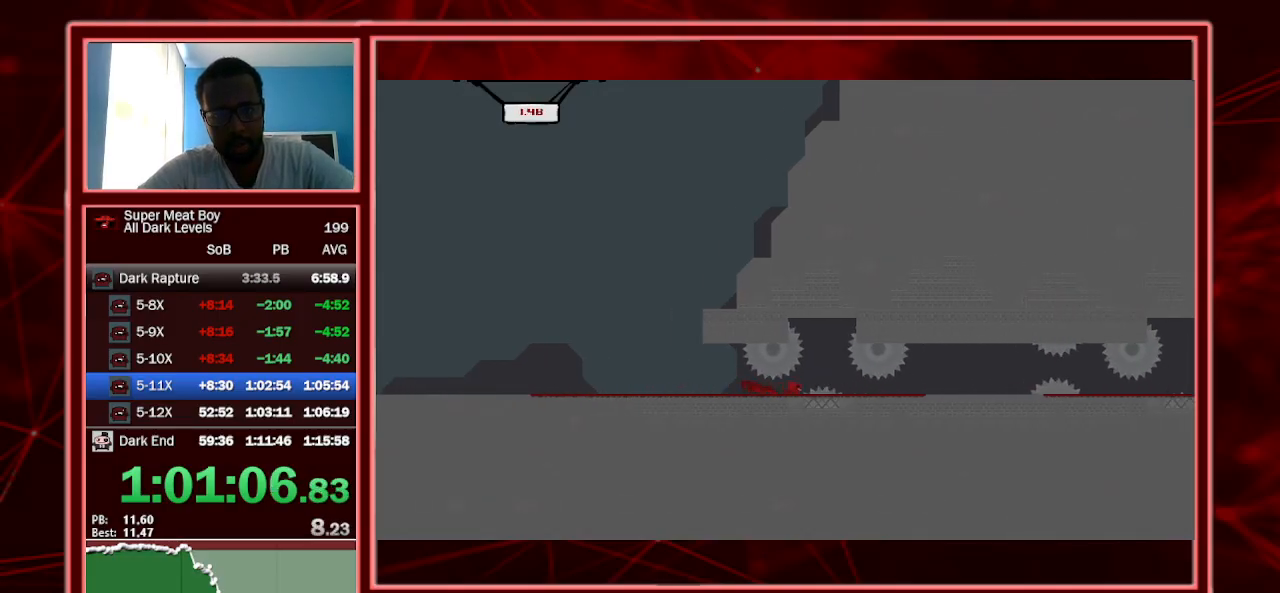
{"keys": ["right", "shift", "space"], "events": [[500, "space", "down"]]}
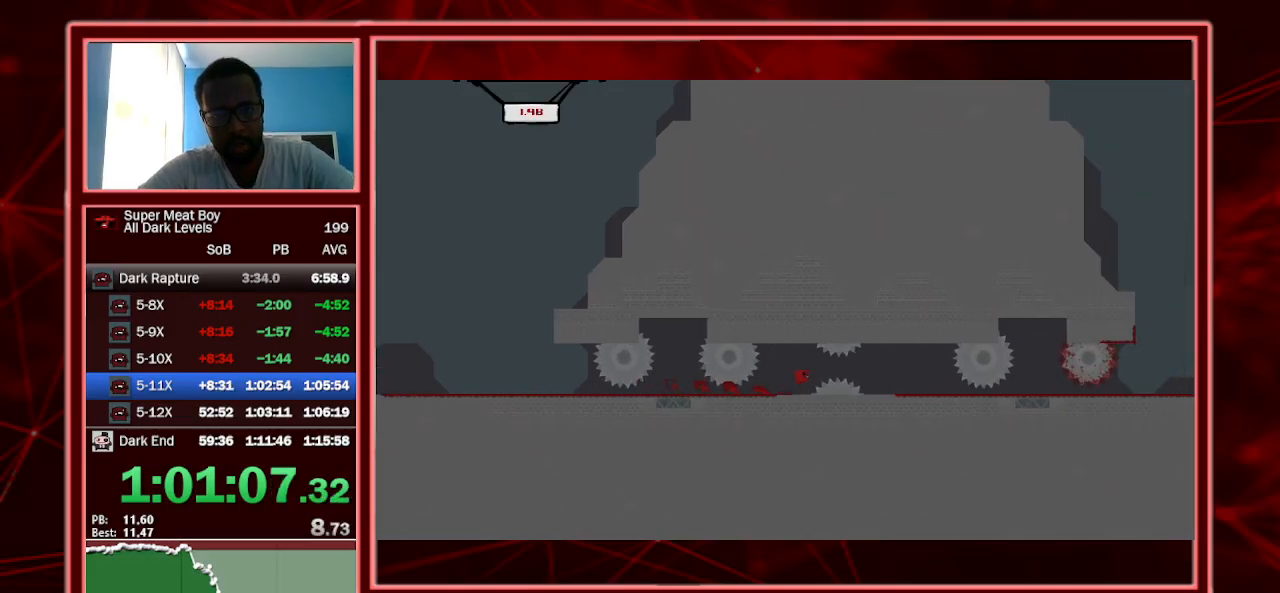
{"keys": ["shift"], "events": [[100, "space", "up"], [367, "right", "up"]]}
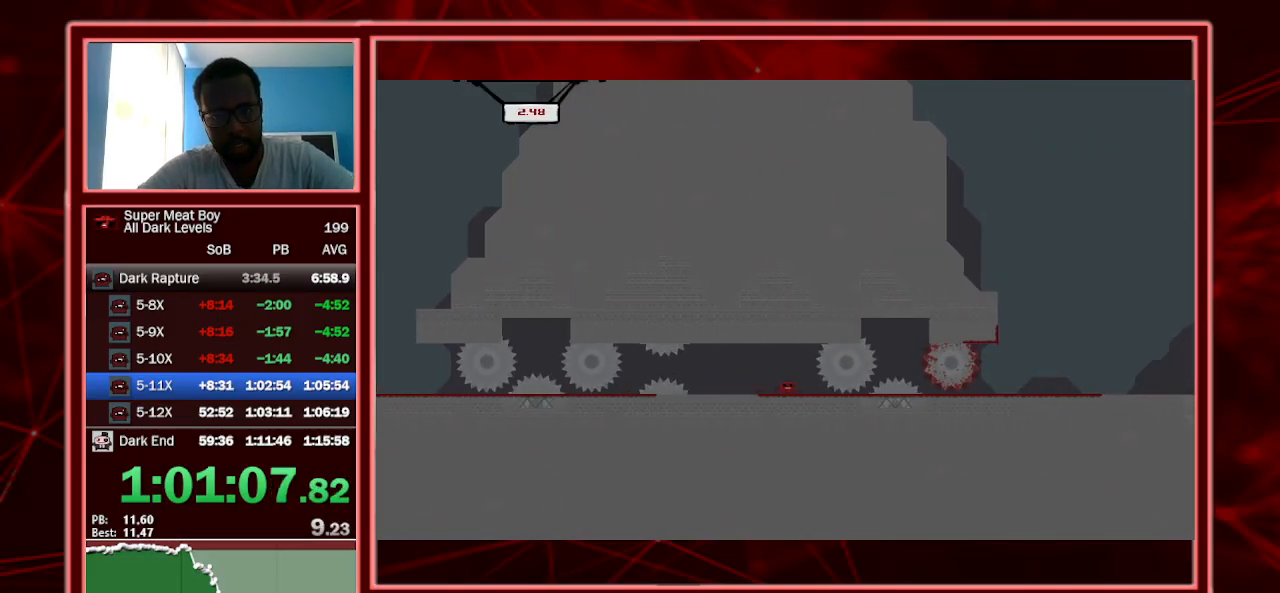
{"keys": ["right", "shift"], "events": [[200, "right", "down"]]}
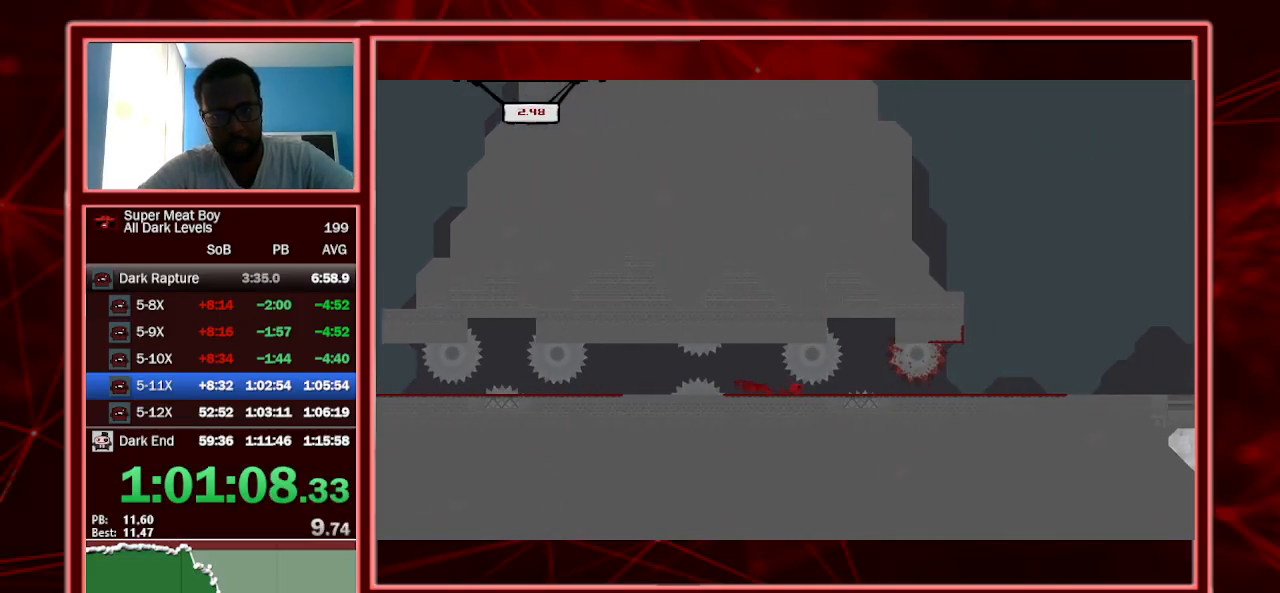
{"keys": ["right", "shift"], "events": []}
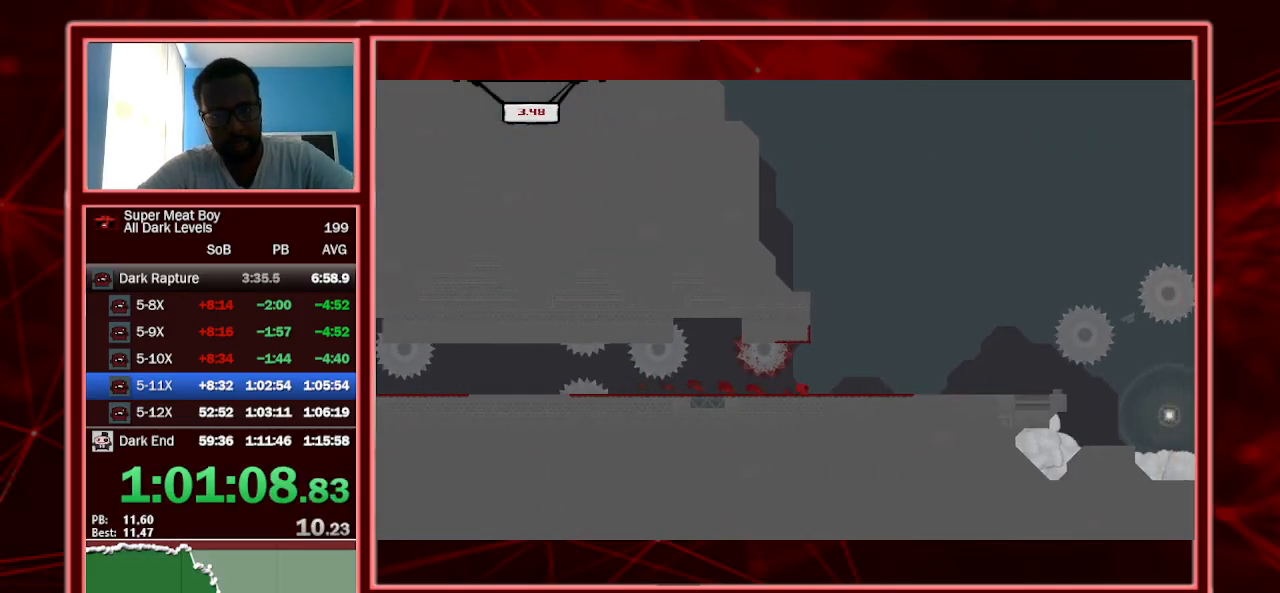
{"keys": ["left", "shift", "space"], "events": [[200, "right", "up"], [234, "space", "down"], [267, "left", "down"]]}
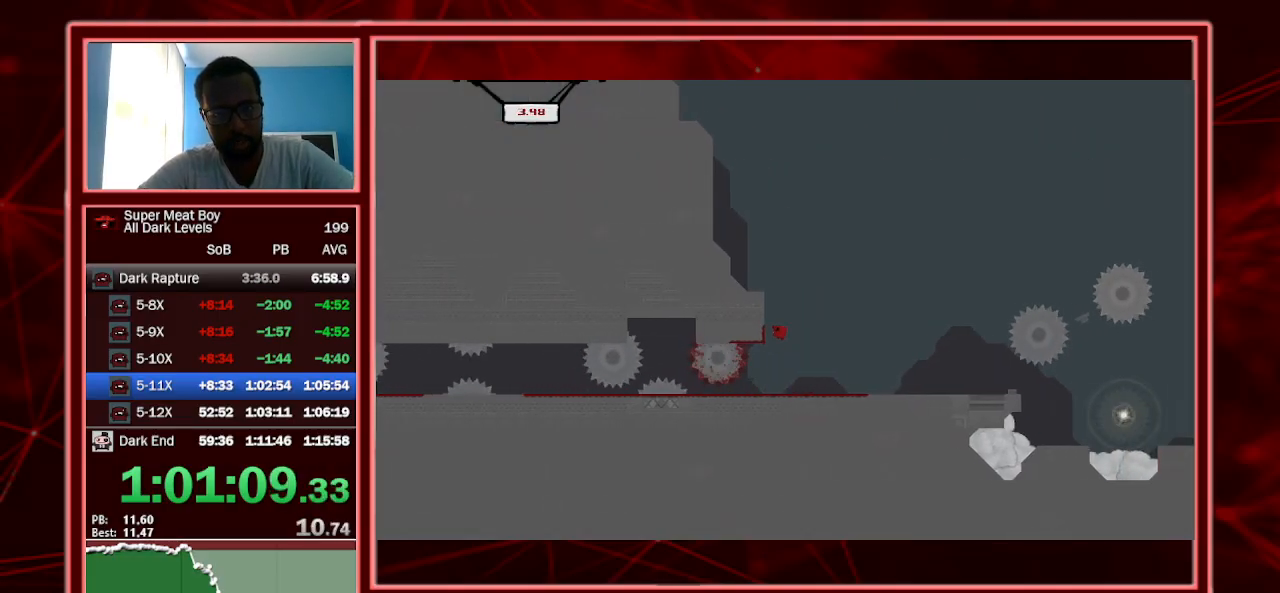
{"keys": ["right", "shift", "space"], "events": [[67, "left", "up"], [67, "space", "up"], [100, "right", "down"], [100, "space", "down"]]}
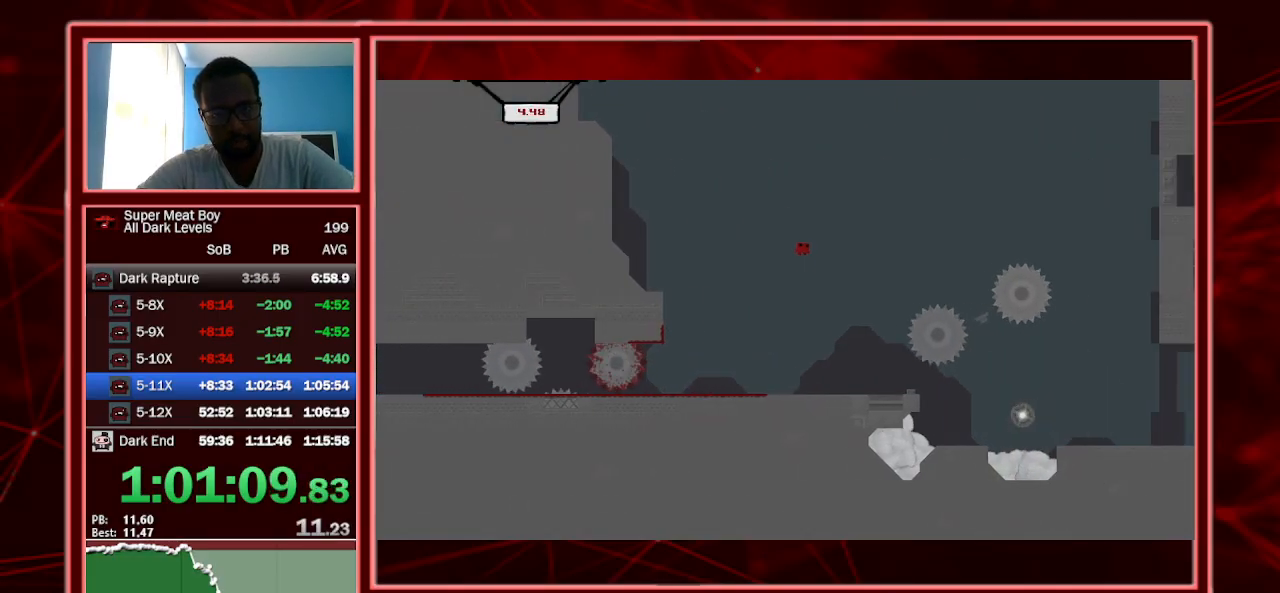
{"keys": ["left", "shift"], "events": [[200, "space", "up"], [300, "right", "up"], [400, "left", "down"]]}
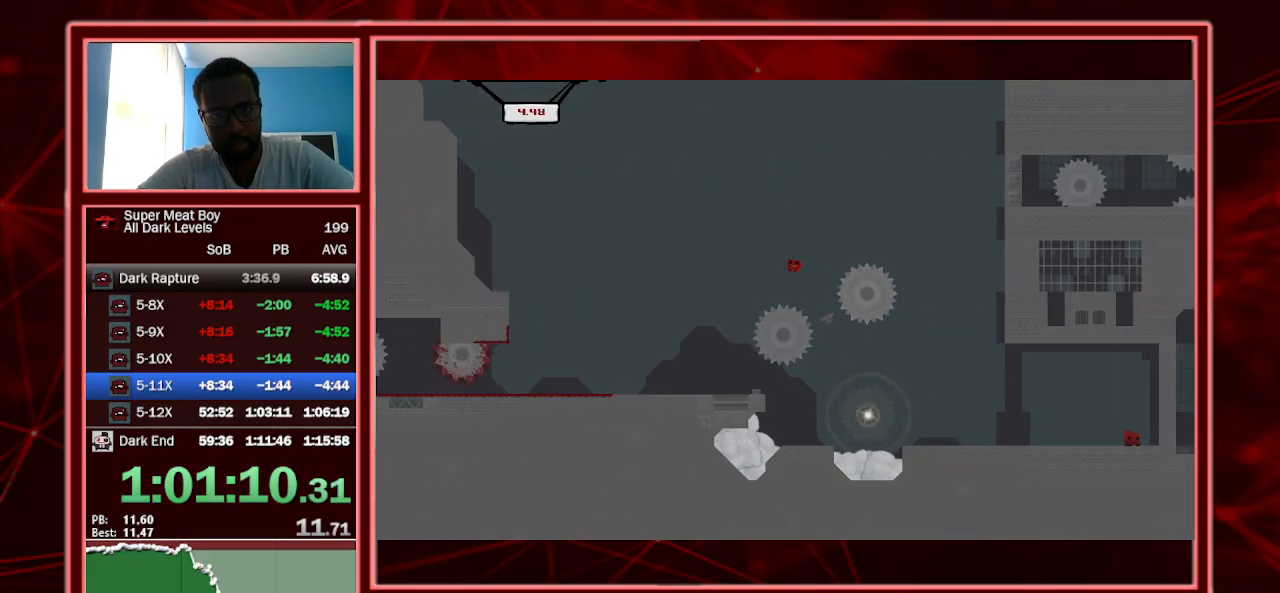
{"keys": ["shift"], "events": [[34, "left", "up"], [67, "right", "down"], [167, "right", "up"], [267, "right", "down"], [500, "right", "up"]]}
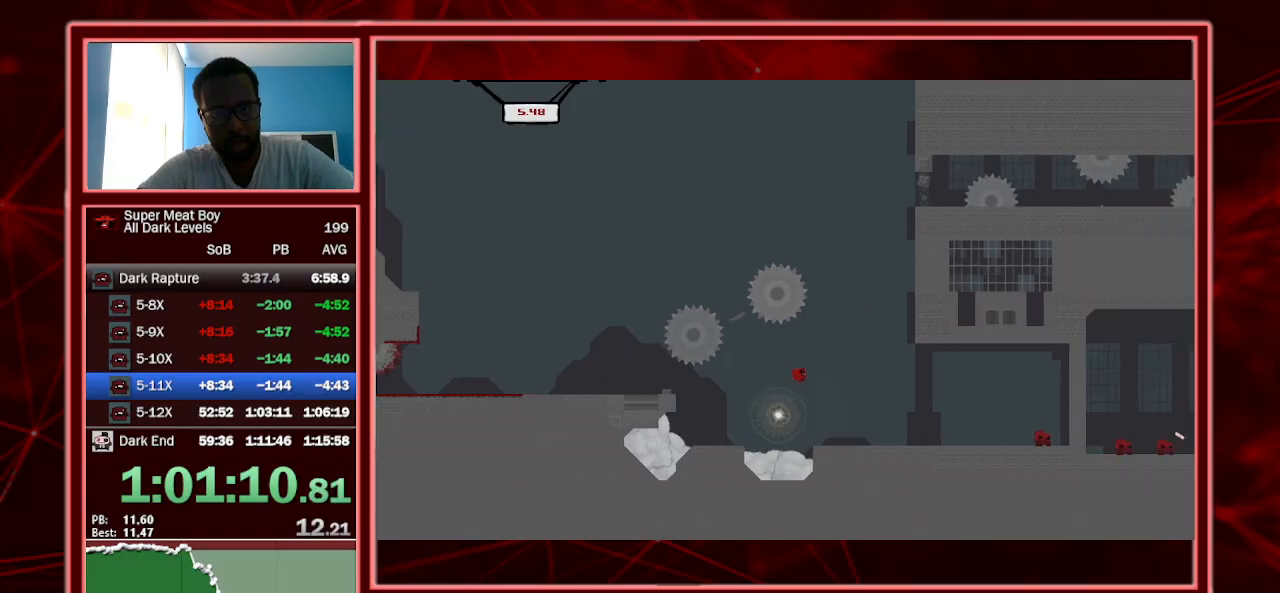
{"keys": ["left", "shift"], "events": [[34, "left", "down"]]}
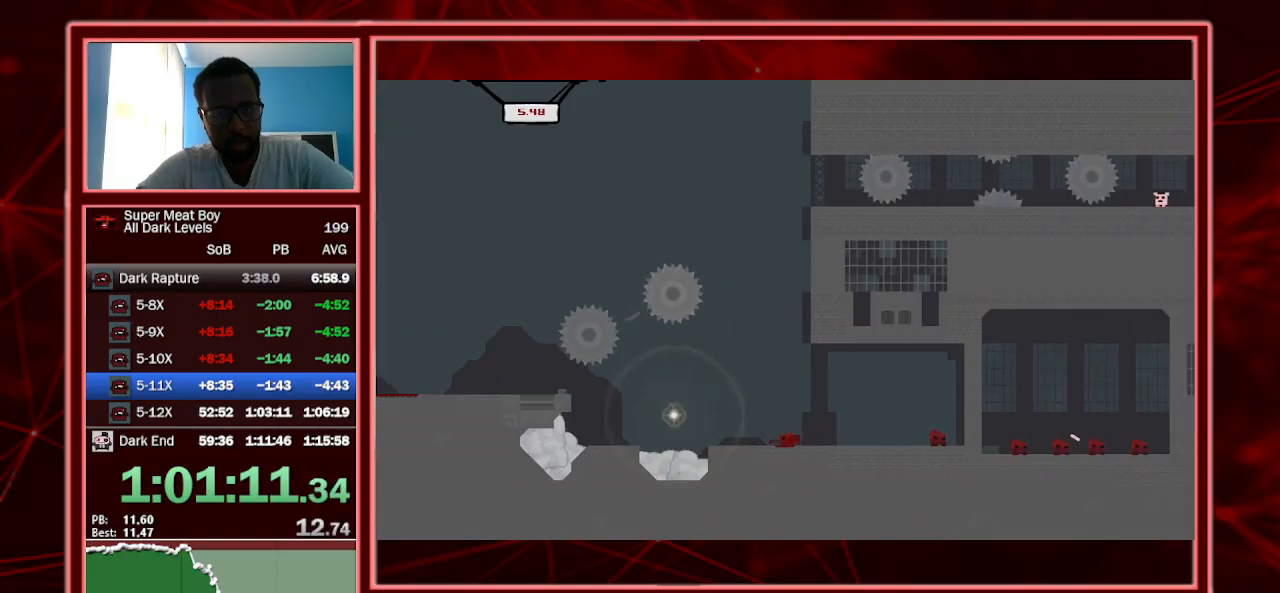
{"keys": ["left", "shift", "space"], "events": [[167, "space", "down"]]}
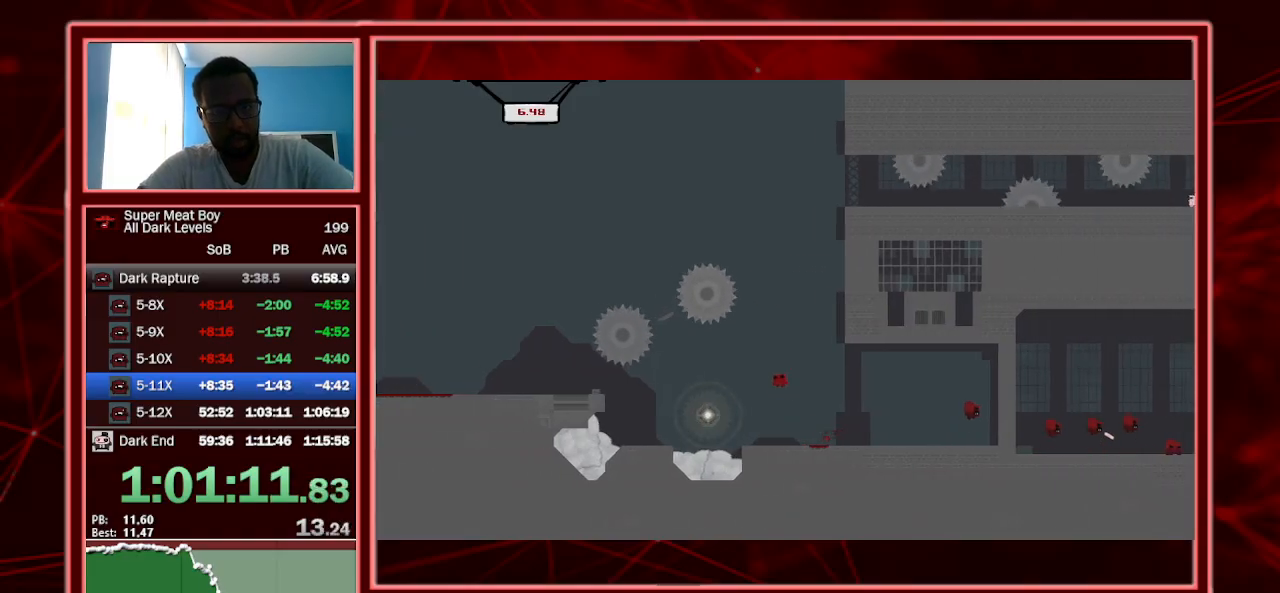
{"keys": ["right", "shift", "space"], "events": [[234, "left", "up"], [234, "right", "down"]]}
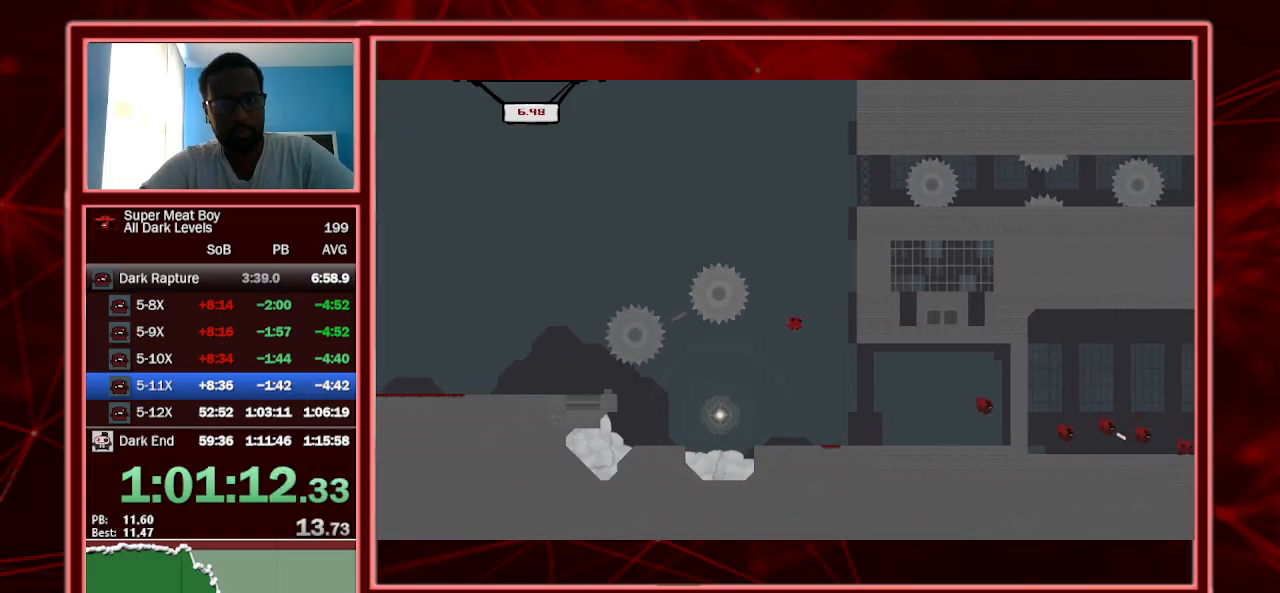
{"keys": ["right", "shift", "space"], "events": [[134, "space", "up"], [234, "space", "down"]]}
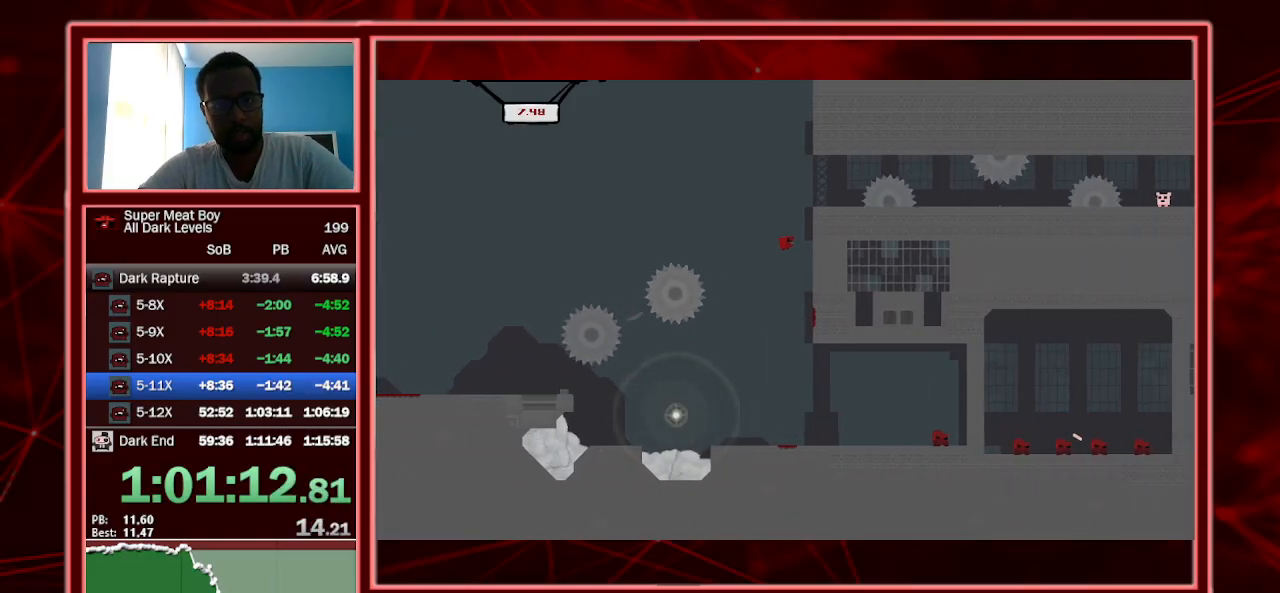
{"keys": ["right", "shift"], "events": [[134, "space", "up"], [200, "space", "down"], [500, "space", "up"]]}
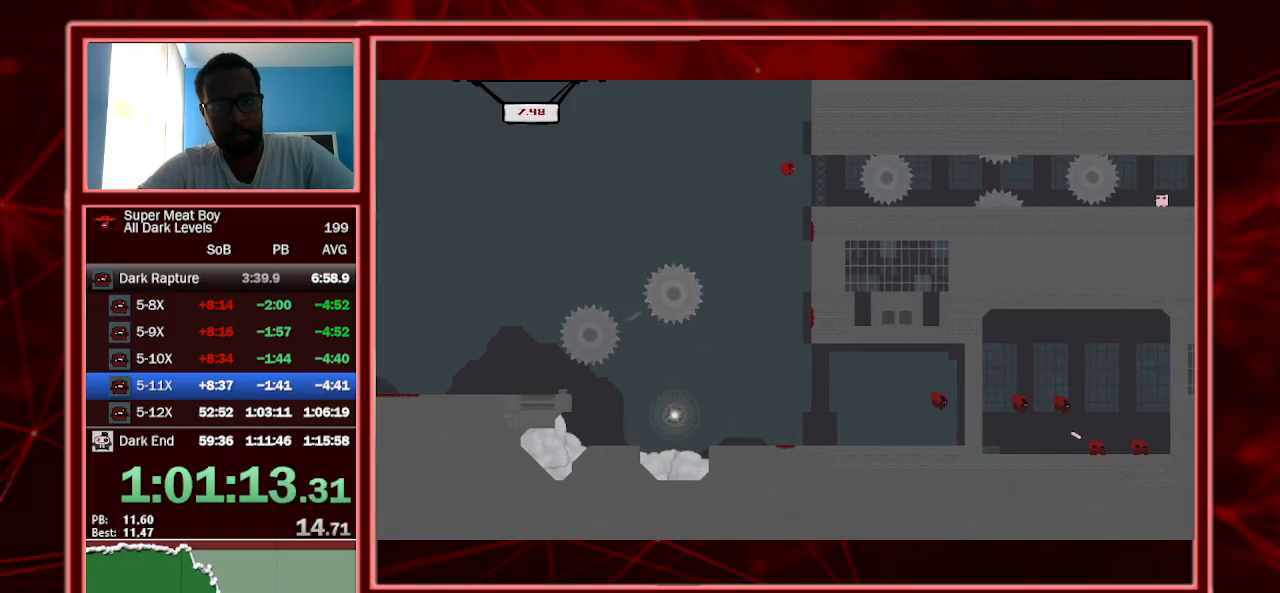
{"keys": ["right", "shift"], "events": []}
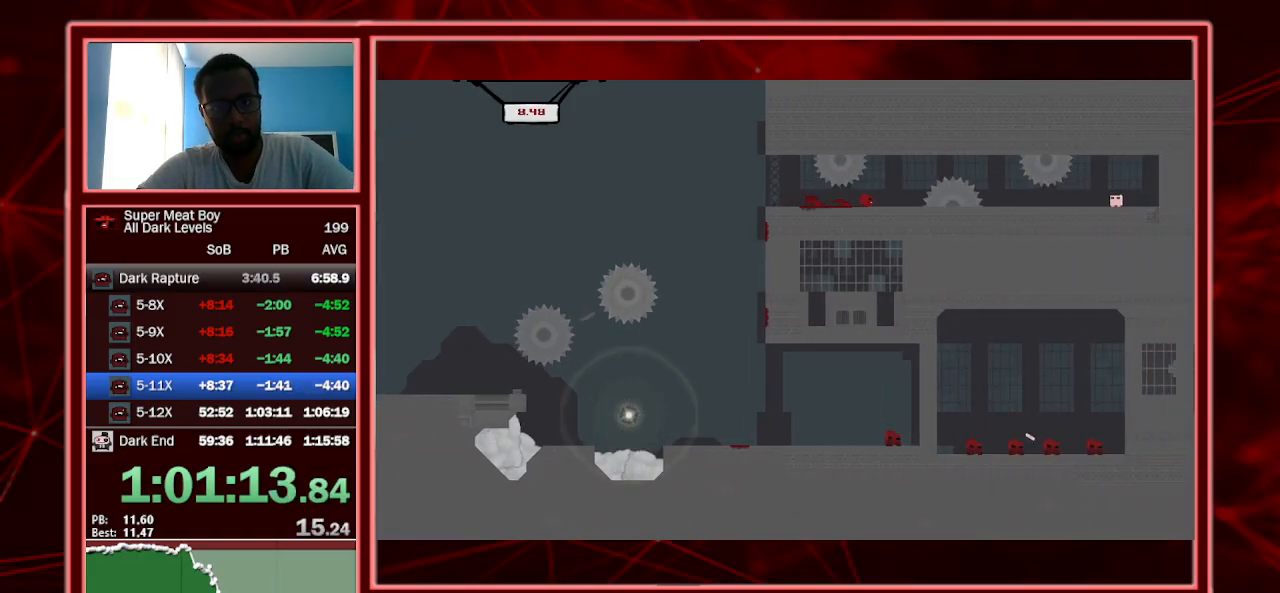
{"keys": ["shift"], "events": [[100, "right", "up"], [234, "right", "down"], [400, "right", "up"]]}
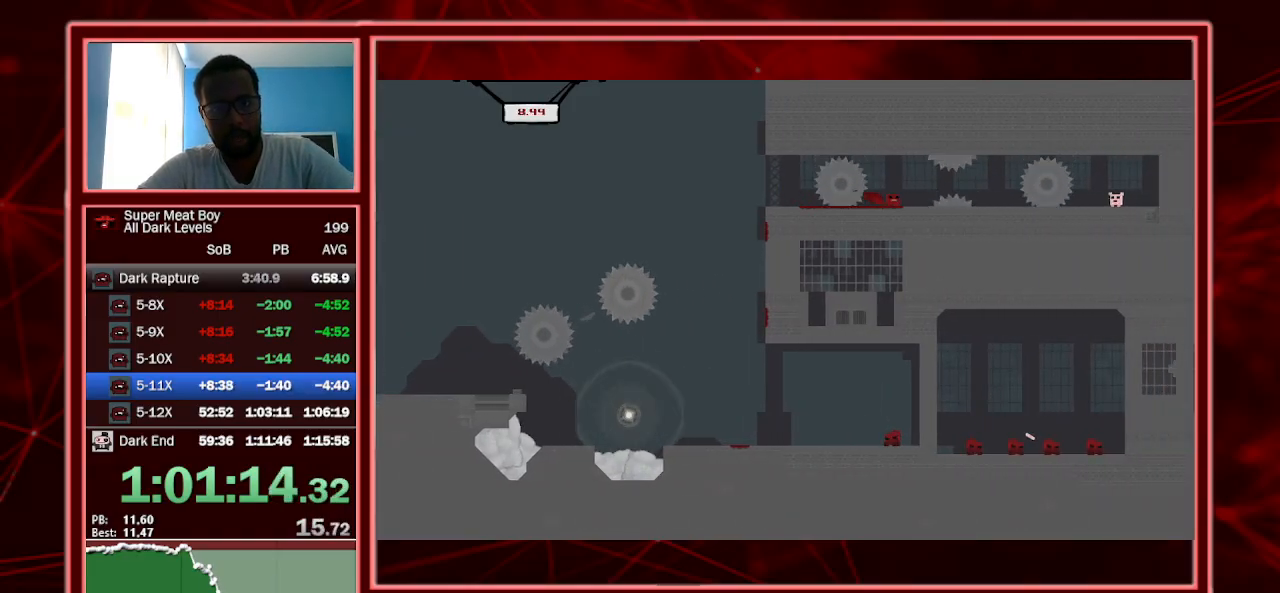
{"keys": ["right", "shift"], "events": [[134, "right", "down"]]}
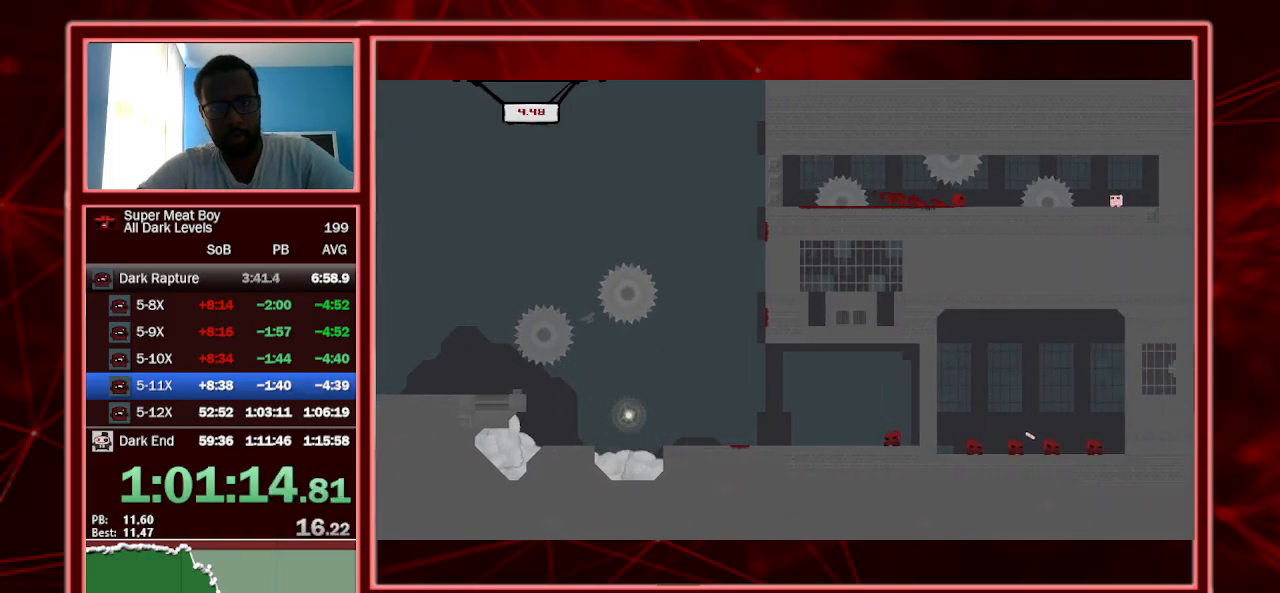
{"keys": ["right", "shift"], "events": [[167, "right", "up"], [400, "right", "down"]]}
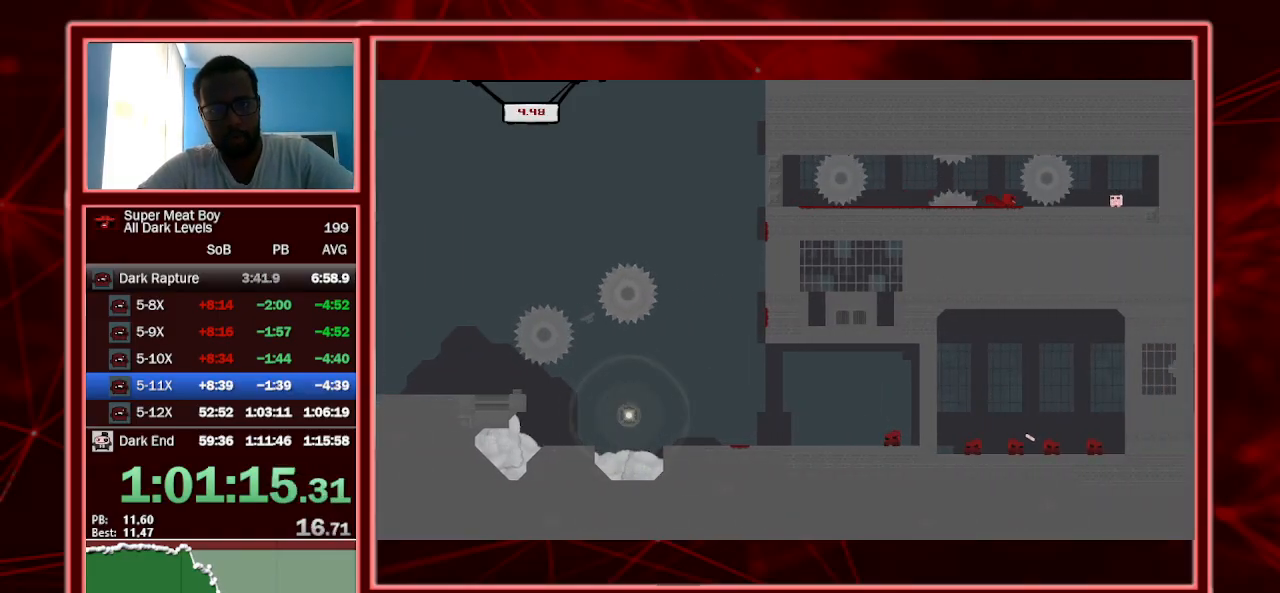
{"keys": ["right", "shift"], "events": []}
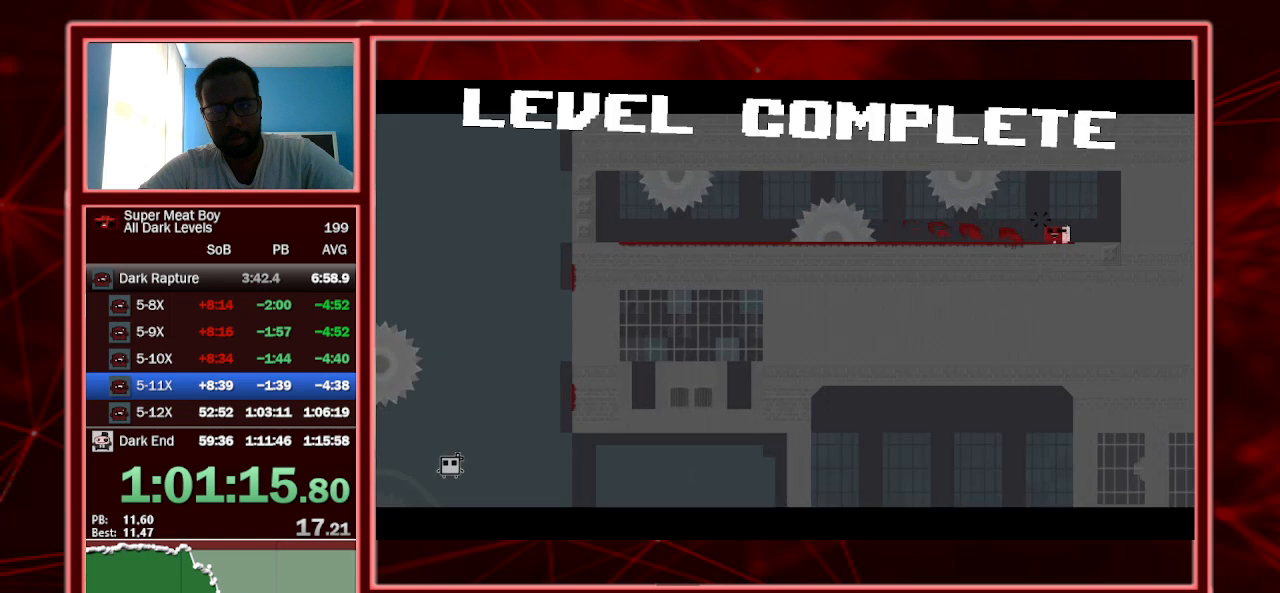
{"keys": ["a", "shift"], "events": [[34, "a", "down"], [367, "right", "up"]]}
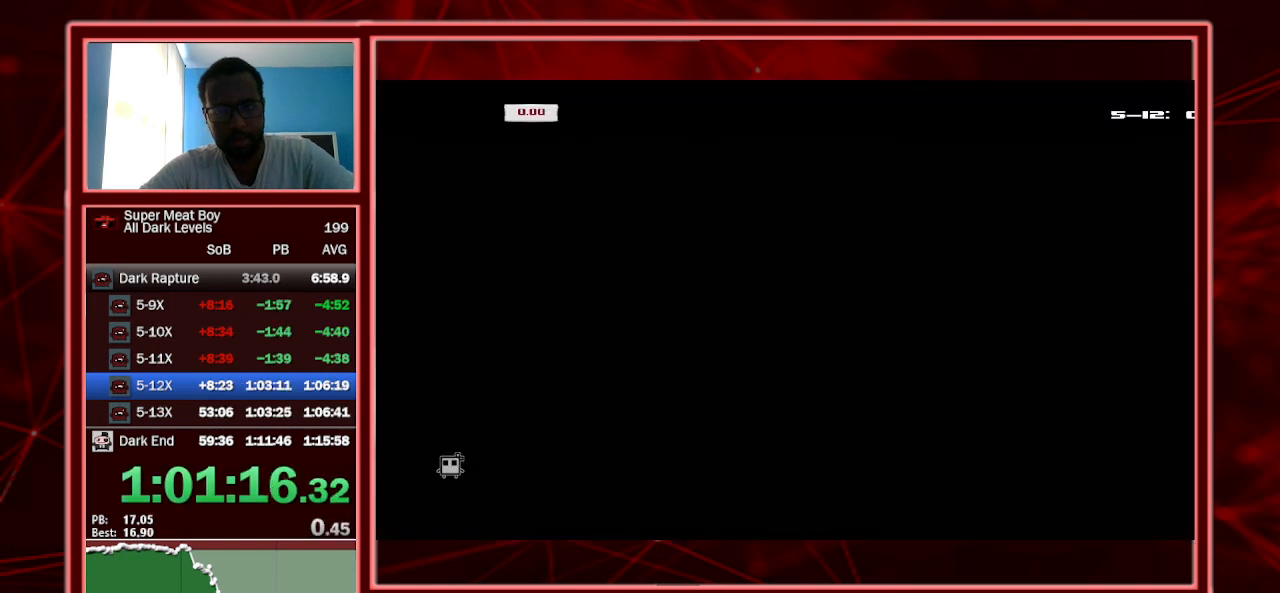
{"keys": ["a", "shift"], "events": []}
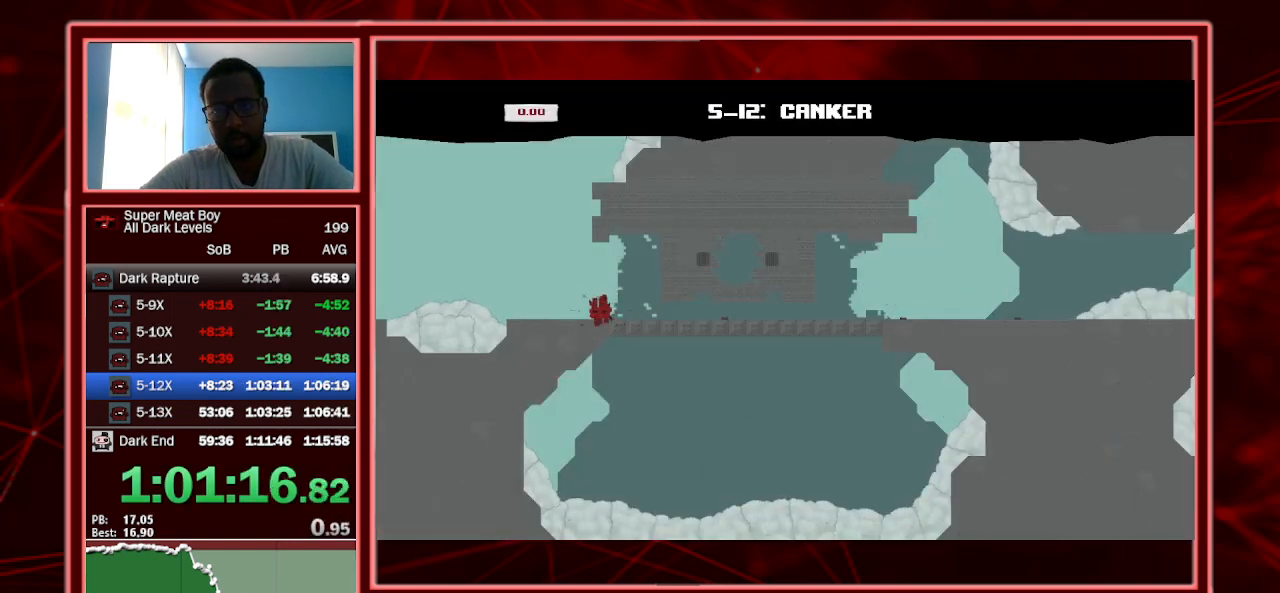
{"keys": ["right", "shift"], "events": [[67, "a", "up"], [67, "right", "down"]]}
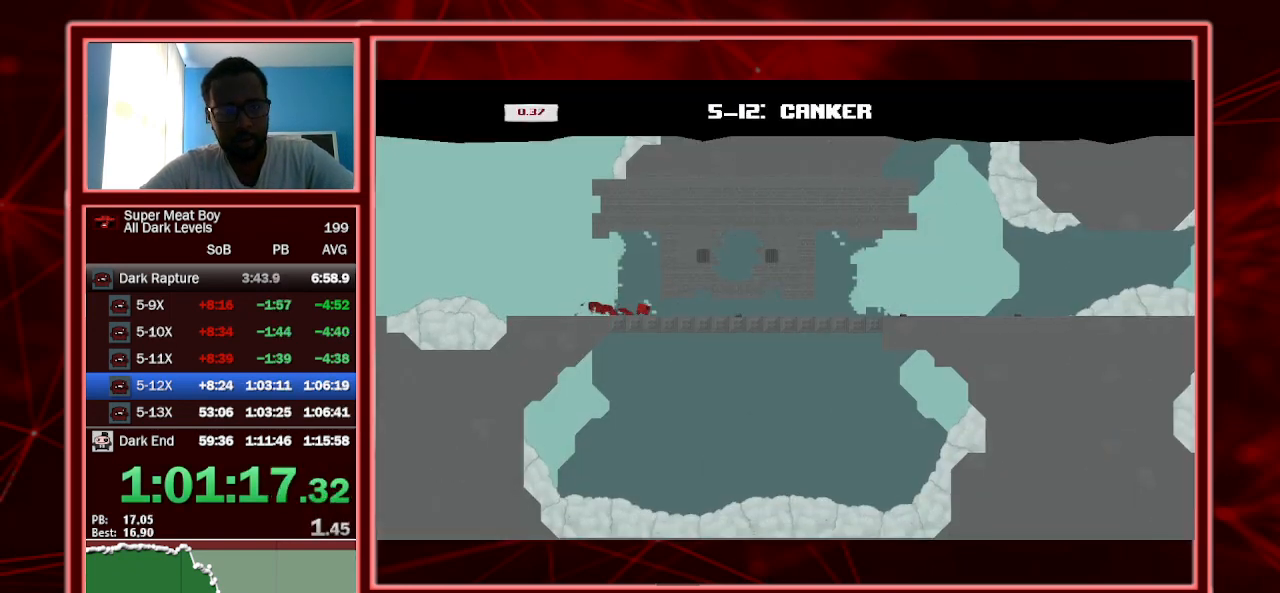
{"keys": ["right", "shift"], "events": []}
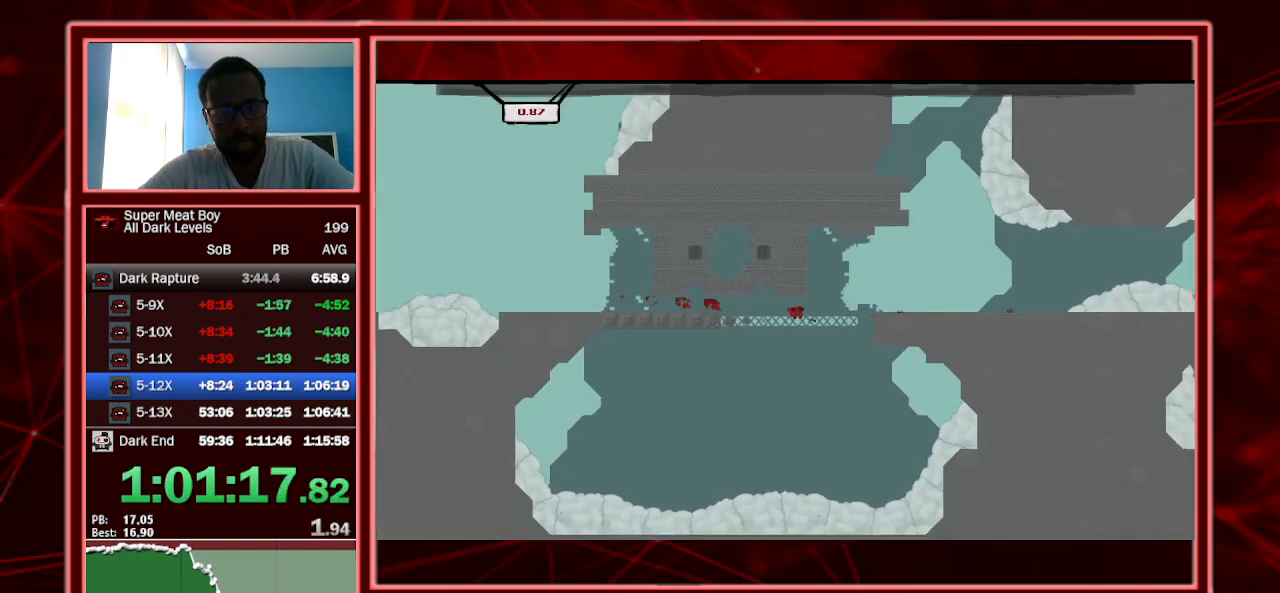
{"keys": ["right", "shift", "space"], "events": [[267, "space", "down"]]}
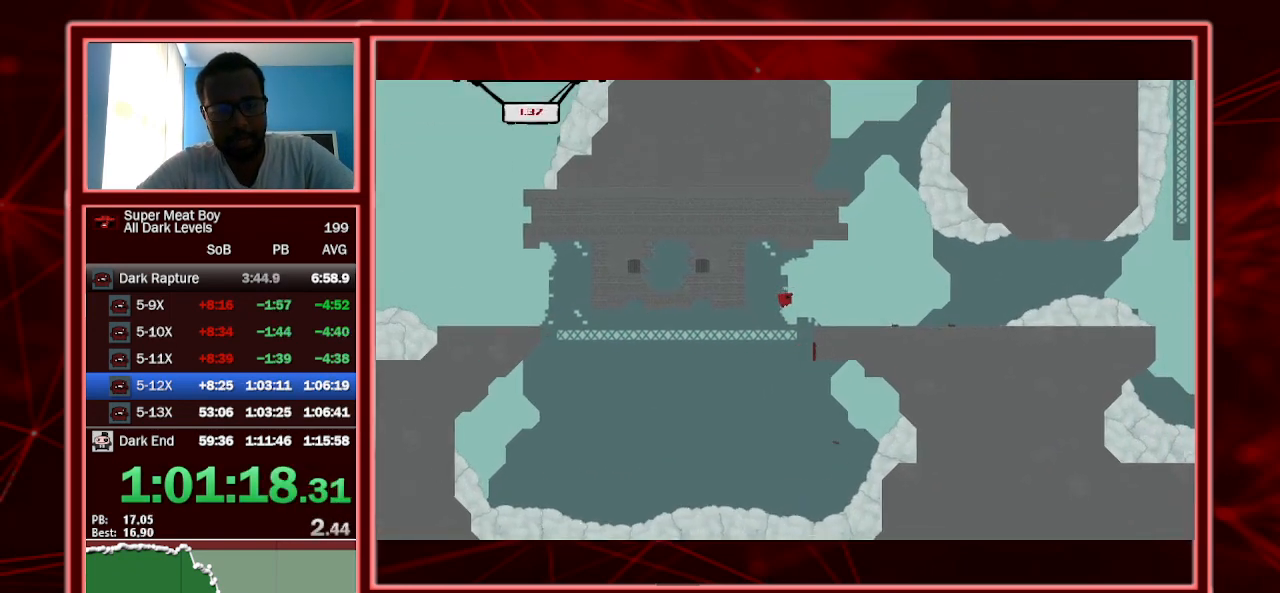
{"keys": ["right", "shift"], "events": [[167, "space", "up"]]}
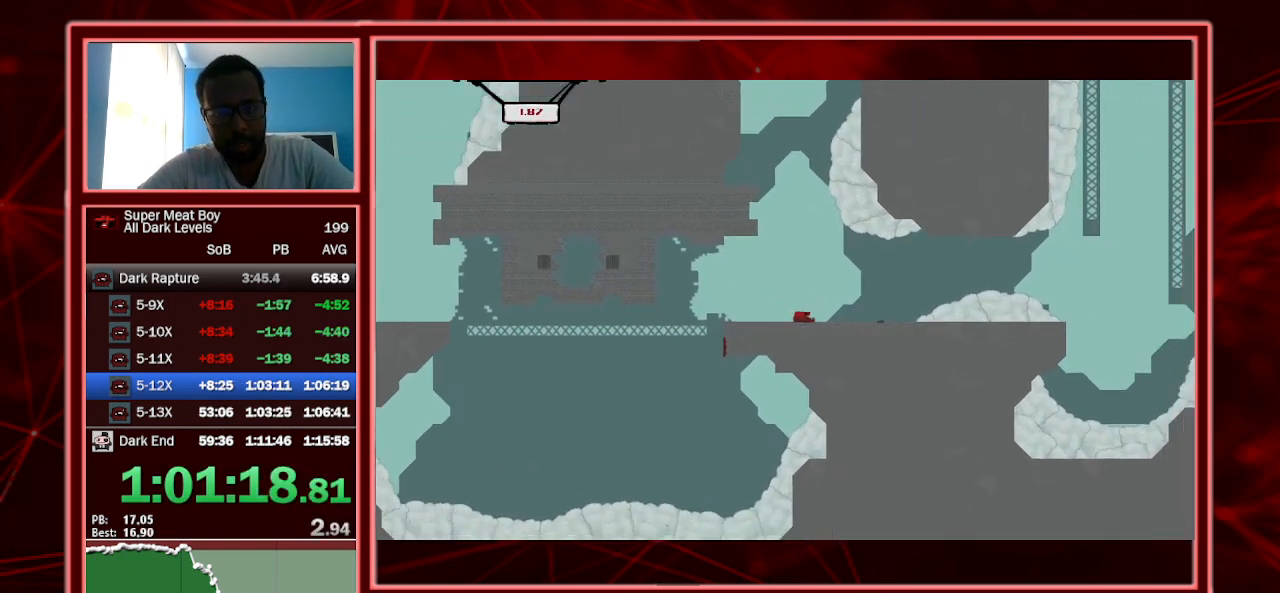
{"keys": ["right", "shift", "space"], "events": [[367, "space", "down"]]}
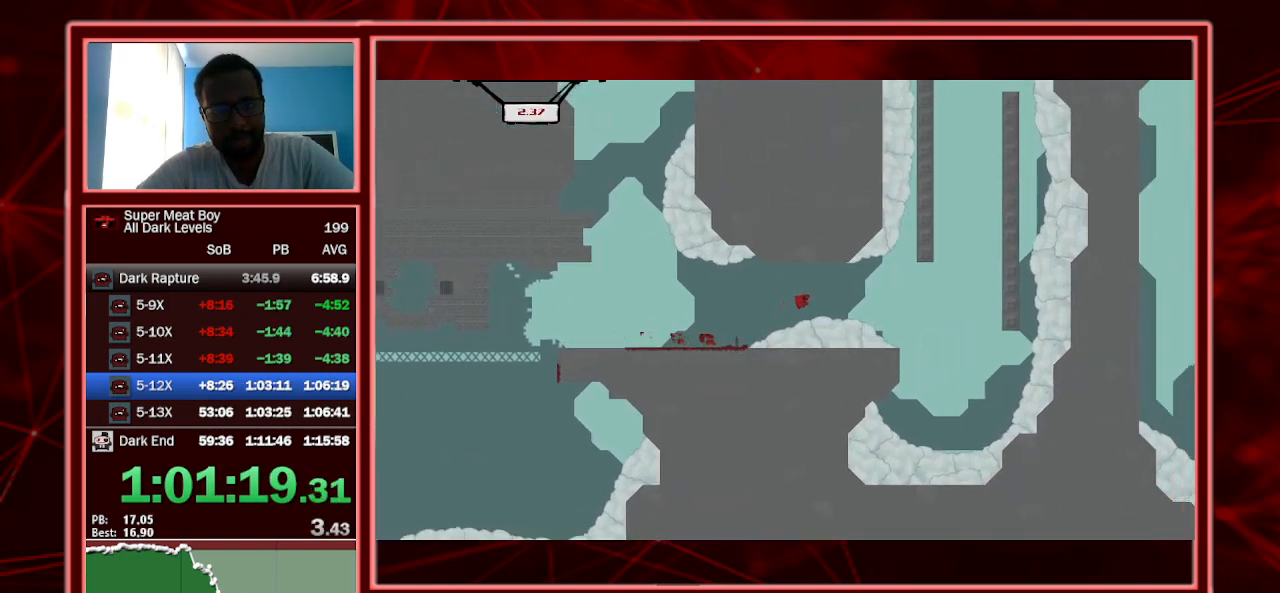
{"keys": ["right", "shift", "space"], "events": []}
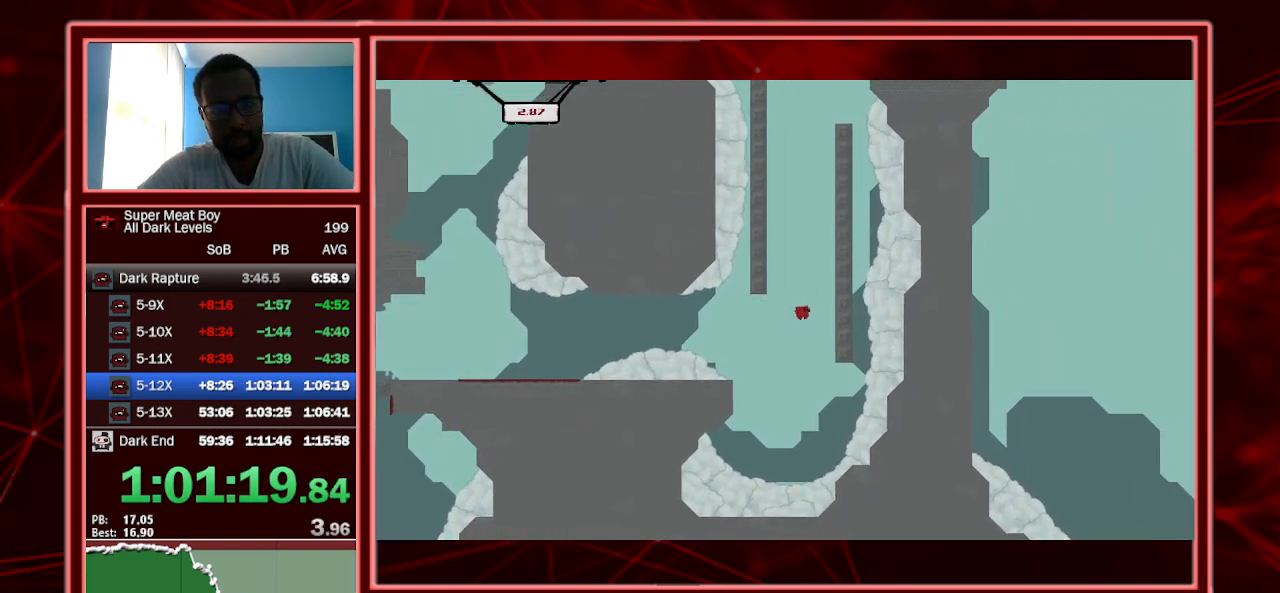
{"keys": ["right", "shift", "space"], "events": [[67, "space", "up"], [134, "space", "down"], [200, "left", "down"], [200, "right", "up"], [434, "left", "up"], [434, "right", "down"], [434, "space", "up"], [467, "space", "down"]]}
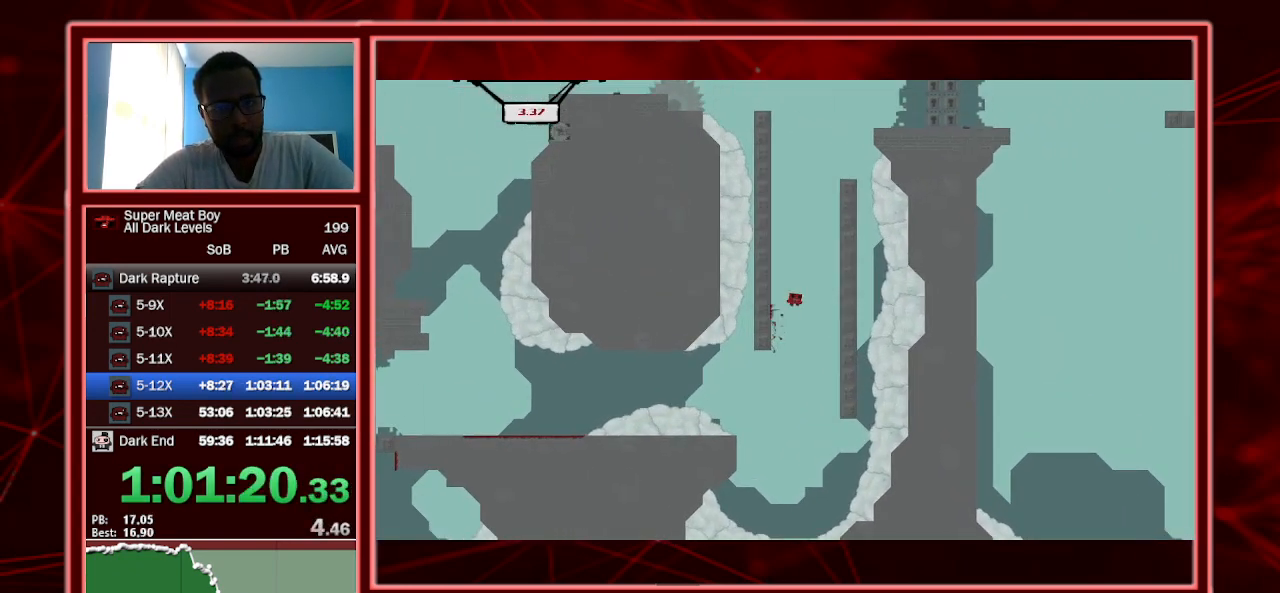
{"keys": ["left", "shift", "space"], "events": [[200, "space", "up"], [267, "left", "down"], [267, "right", "up"], [300, "space", "down"]]}